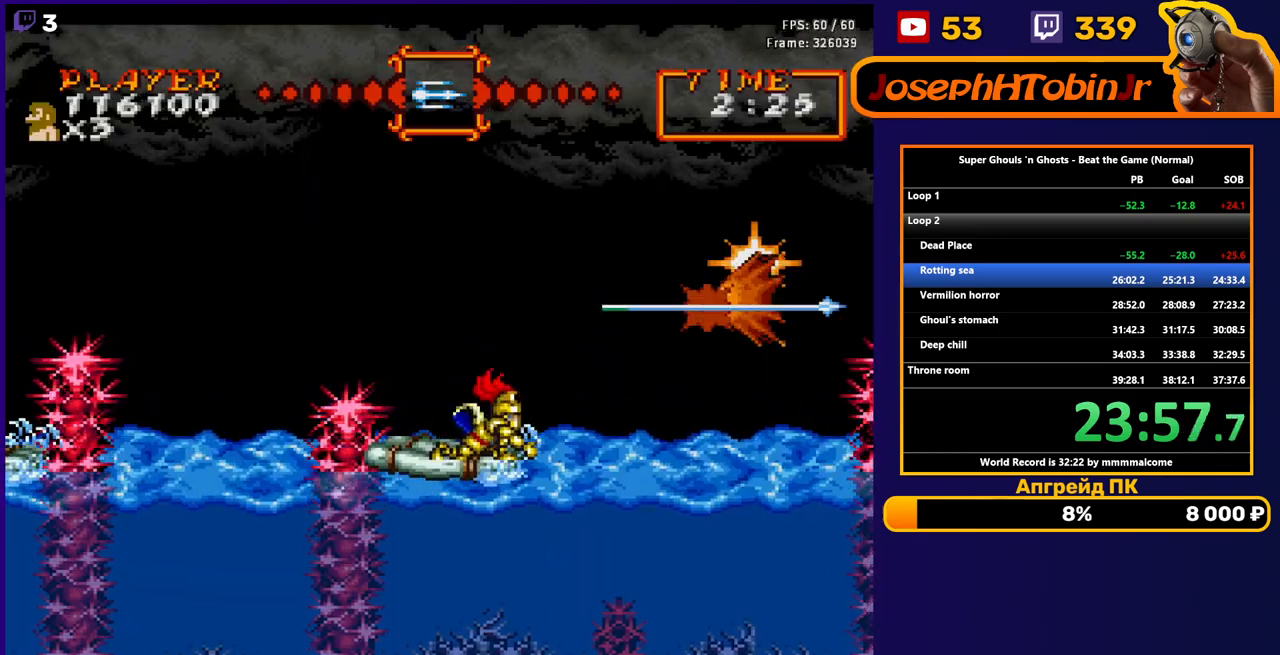
Gameplay with a controller (Nintendo layout); each line is a JSON object with the inputs held at the frame after it. "events" lists button and stick changes between this image and that frame as [ms after this image, input, new state], when the widget could be followed in between. Not read: L3 R3.
{"buttons": ["DPAD_DOWN"], "events": [[417, "B", "down"], [483, "B", "up"]]}
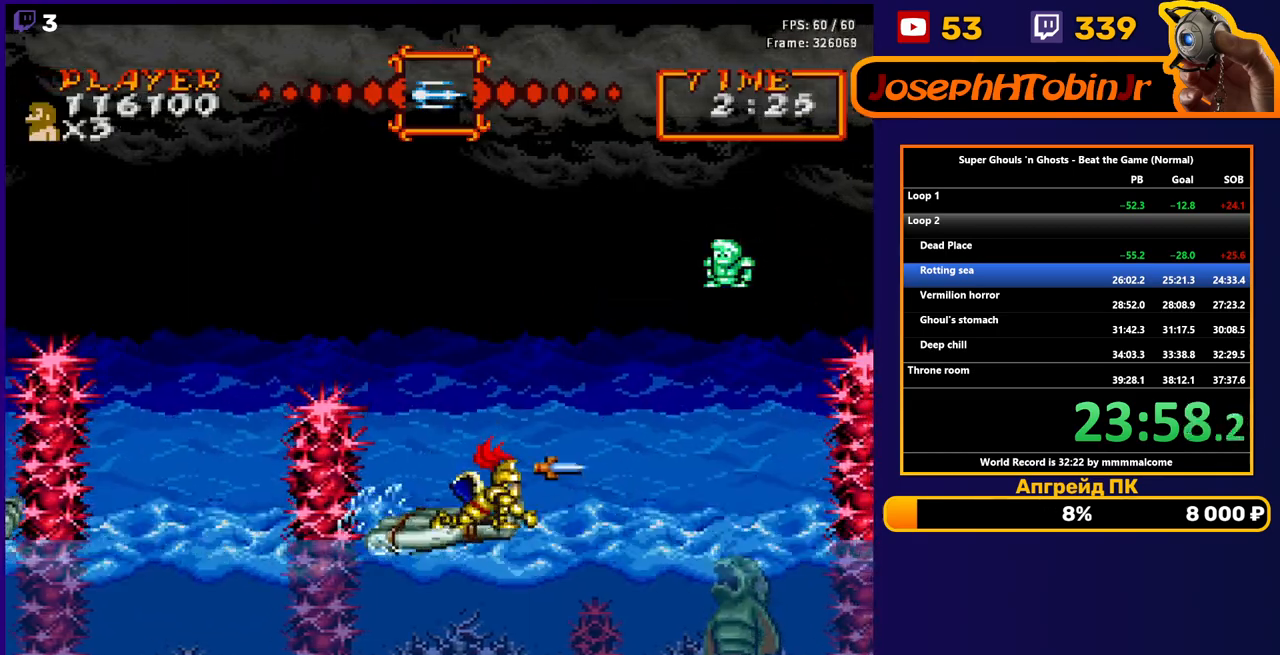
{"buttons": ["DPAD_DOWN"], "events": [[67, "B", "down"], [117, "B", "up"], [183, "B", "down"], [267, "B", "up"], [333, "B", "down"], [400, "B", "up"]]}
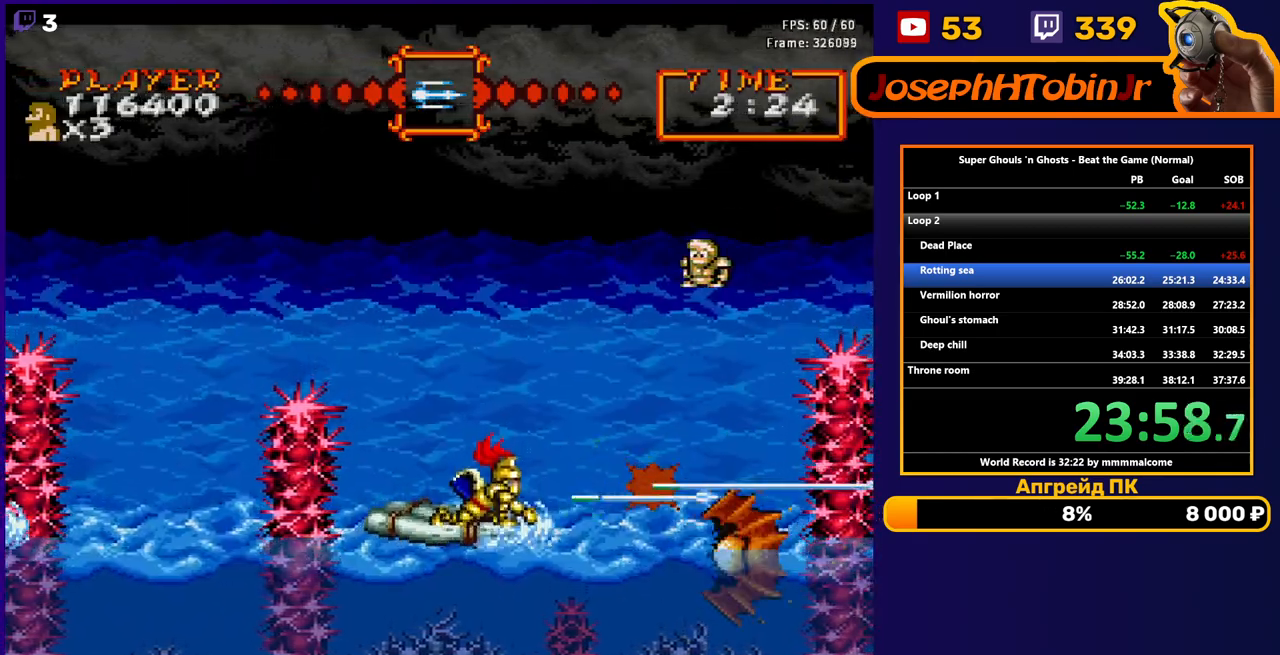
{"buttons": ["DPAD_RIGHT"], "events": [[67, "DPAD_DOWN", "up"], [267, "DPAD_RIGHT", "down"]]}
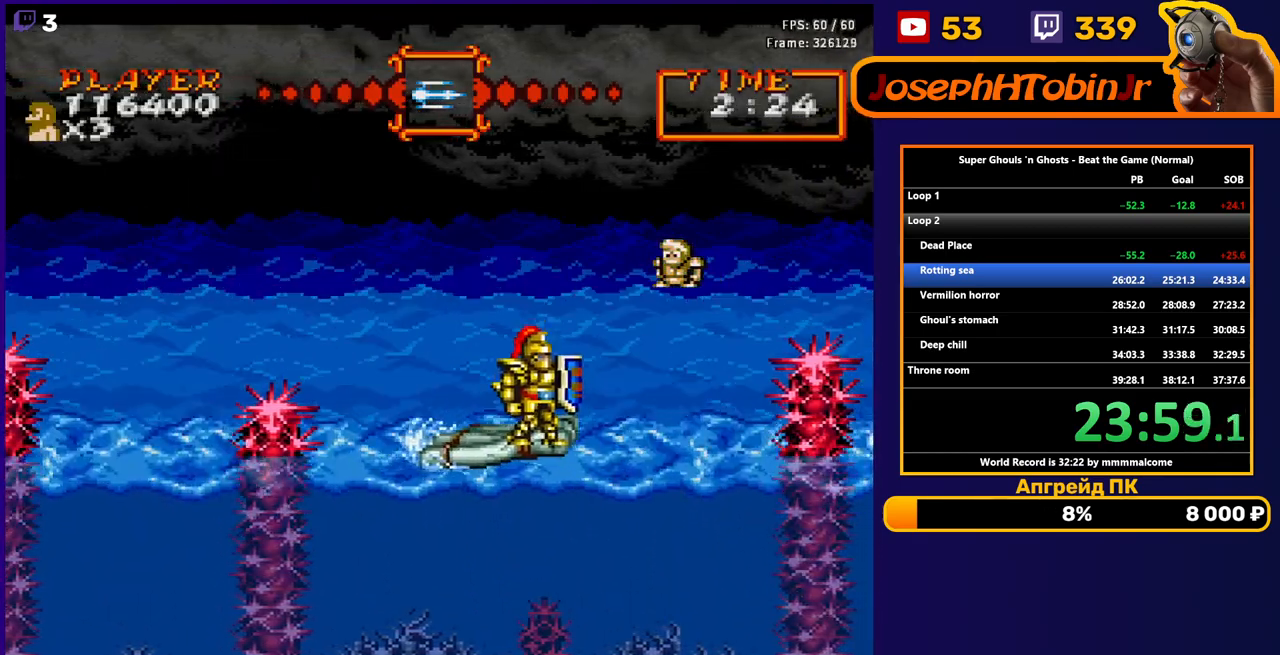
{"buttons": [], "events": [[267, "DPAD_RIGHT", "up"]]}
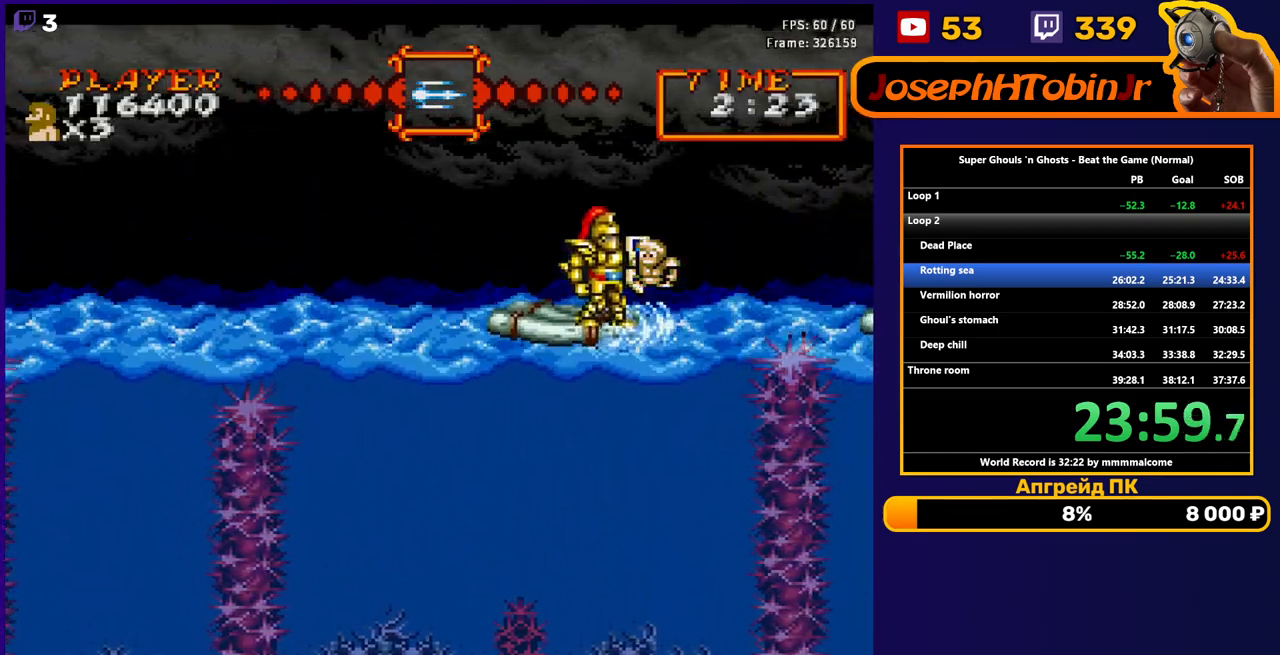
{"buttons": ["DPAD_LEFT"], "events": [[283, "DPAD_LEFT", "down"]]}
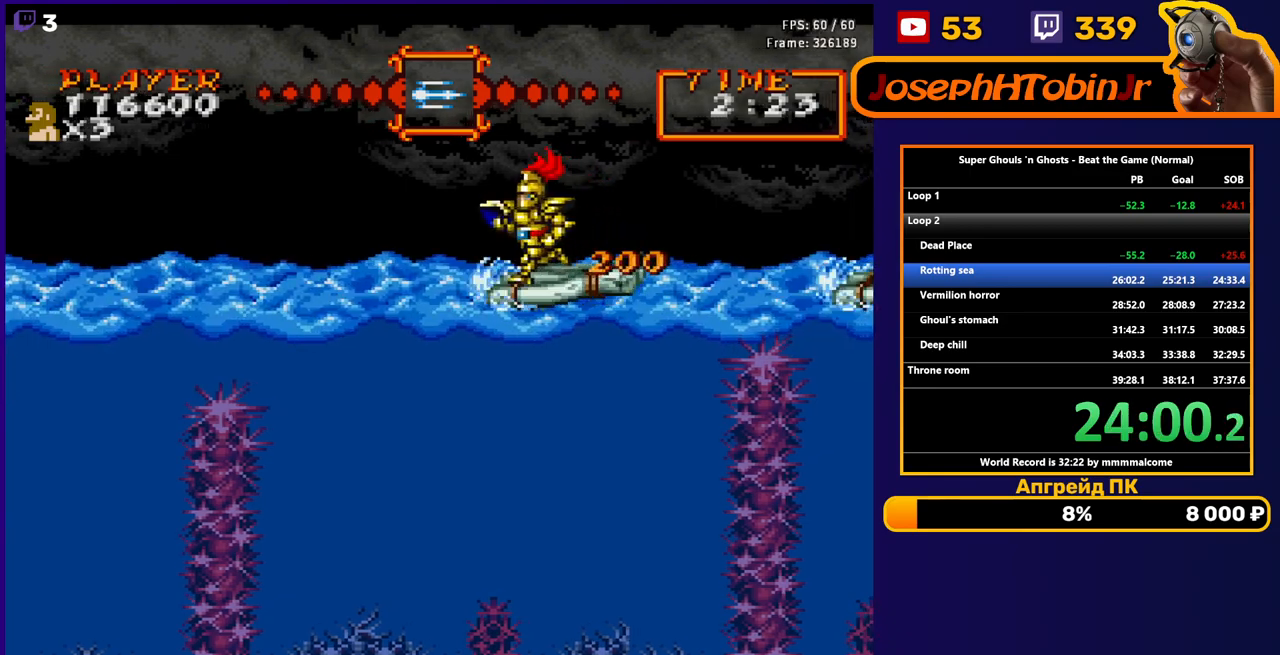
{"buttons": [], "events": [[233, "DPAD_LEFT", "up"], [333, "DPAD_RIGHT", "down"], [417, "DPAD_RIGHT", "up"]]}
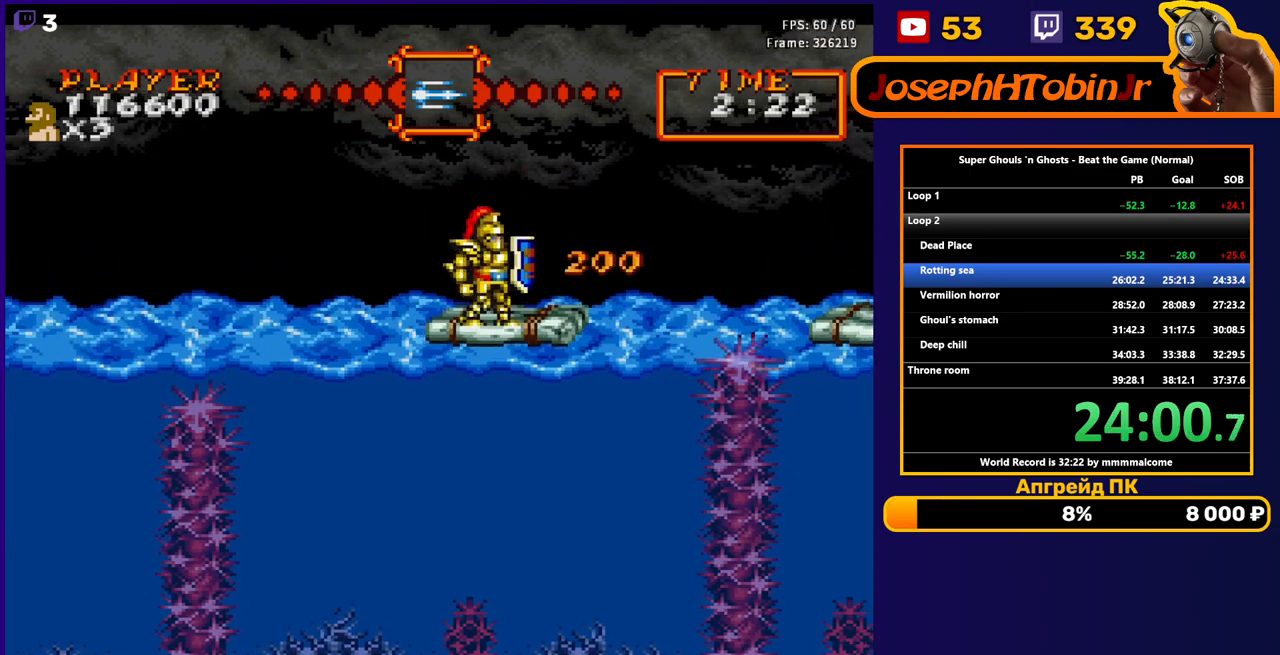
{"buttons": ["B", "DPAD_DOWN"], "events": [[317, "DPAD_DOWN", "down"], [483, "B", "down"]]}
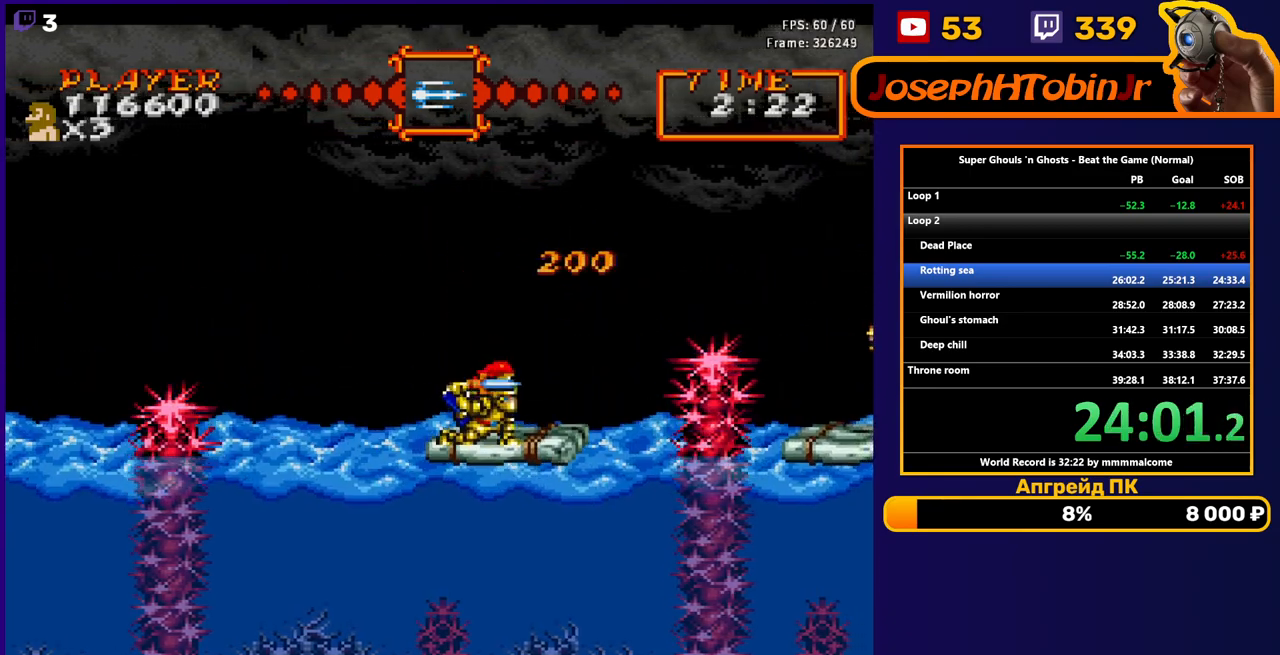
{"buttons": ["DPAD_LEFT"], "events": [[67, "B", "up"], [217, "DPAD_DOWN", "up"], [350, "DPAD_LEFT", "down"]]}
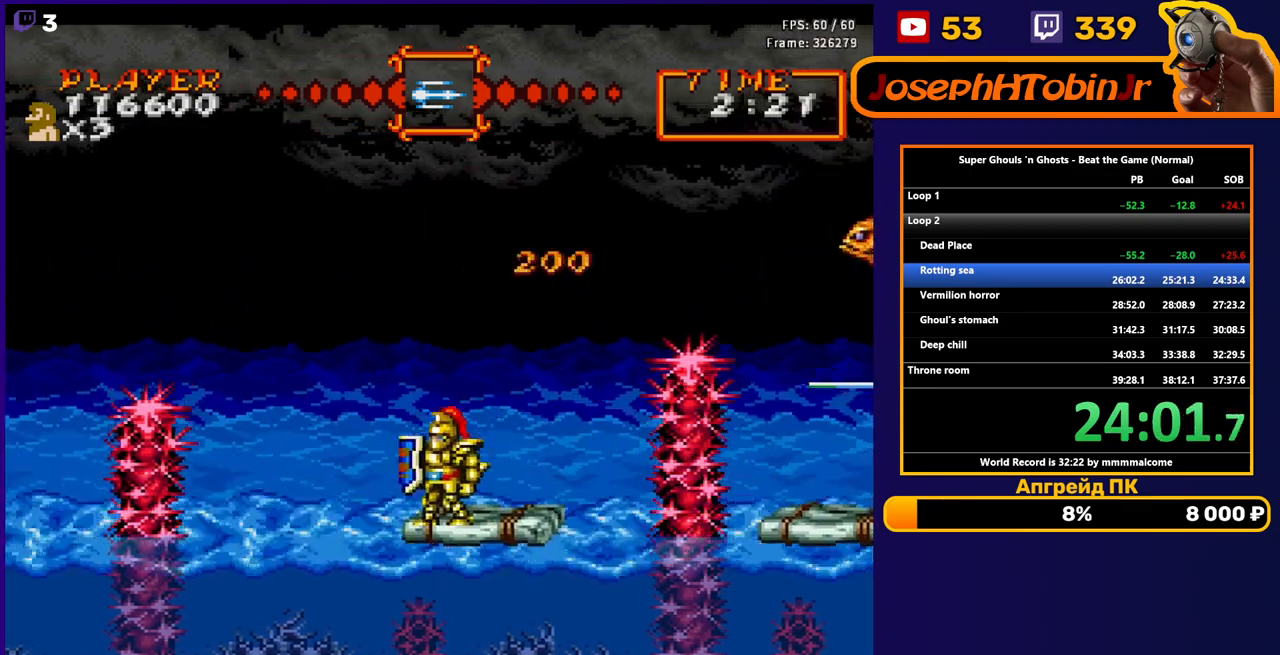
{"buttons": [], "events": [[167, "DPAD_LEFT", "up"]]}
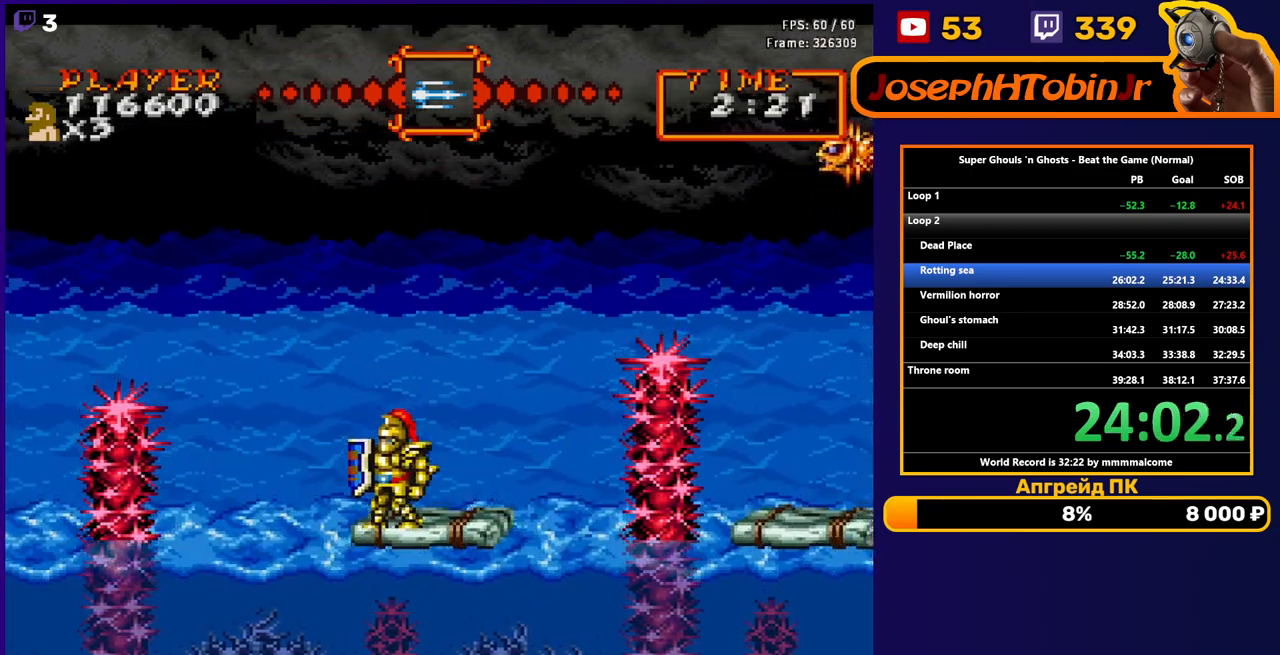
{"buttons": [], "events": [[83, "DPAD_LEFT", "down"], [183, "DPAD_LEFT", "up"], [317, "DPAD_RIGHT", "down"], [417, "DPAD_RIGHT", "up"]]}
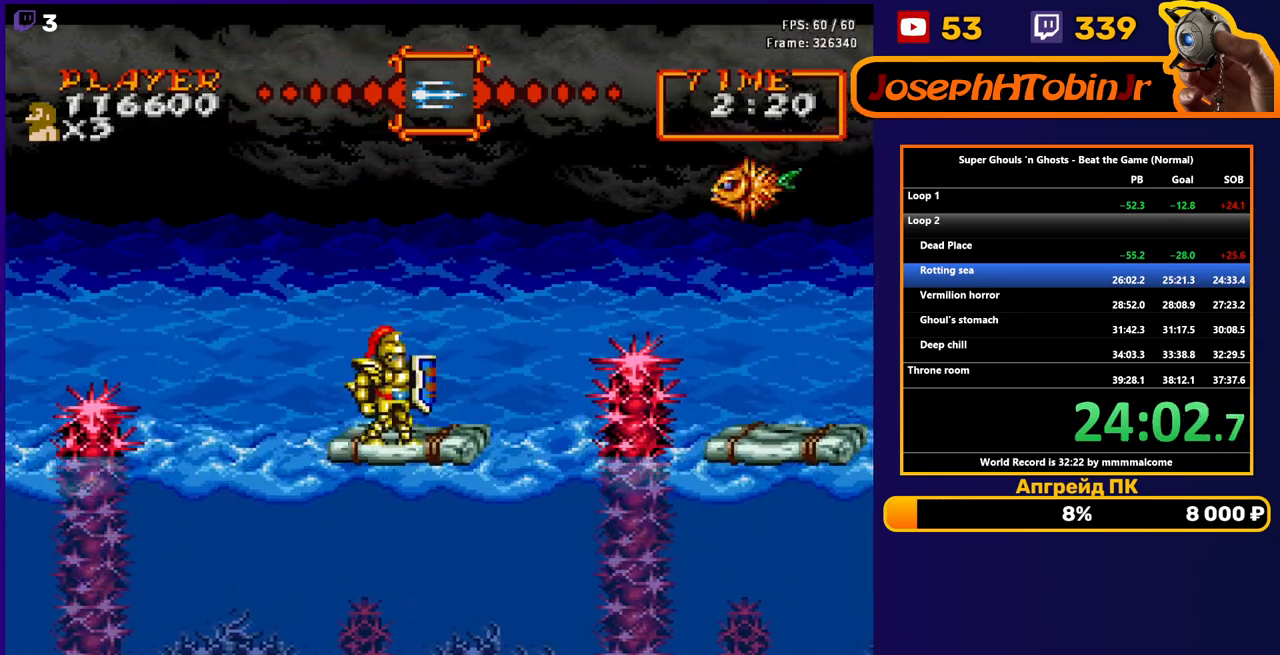
{"buttons": [], "events": [[217, "B", "down"], [300, "B", "up"]]}
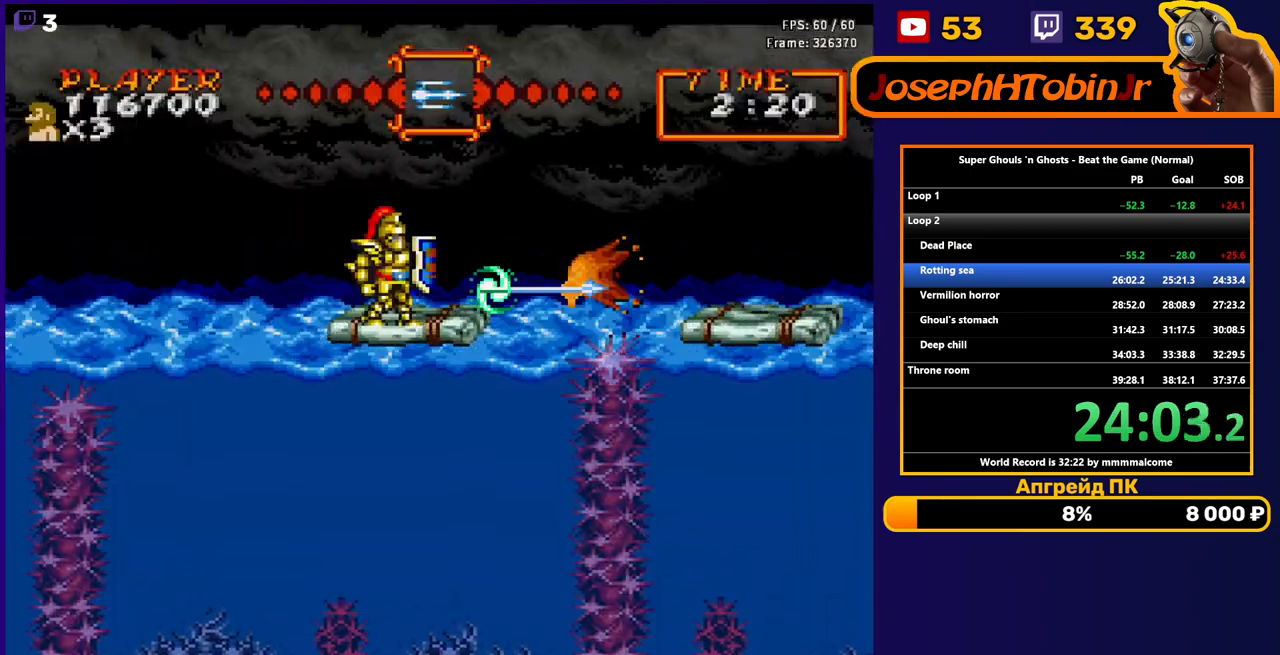
{"buttons": [], "events": []}
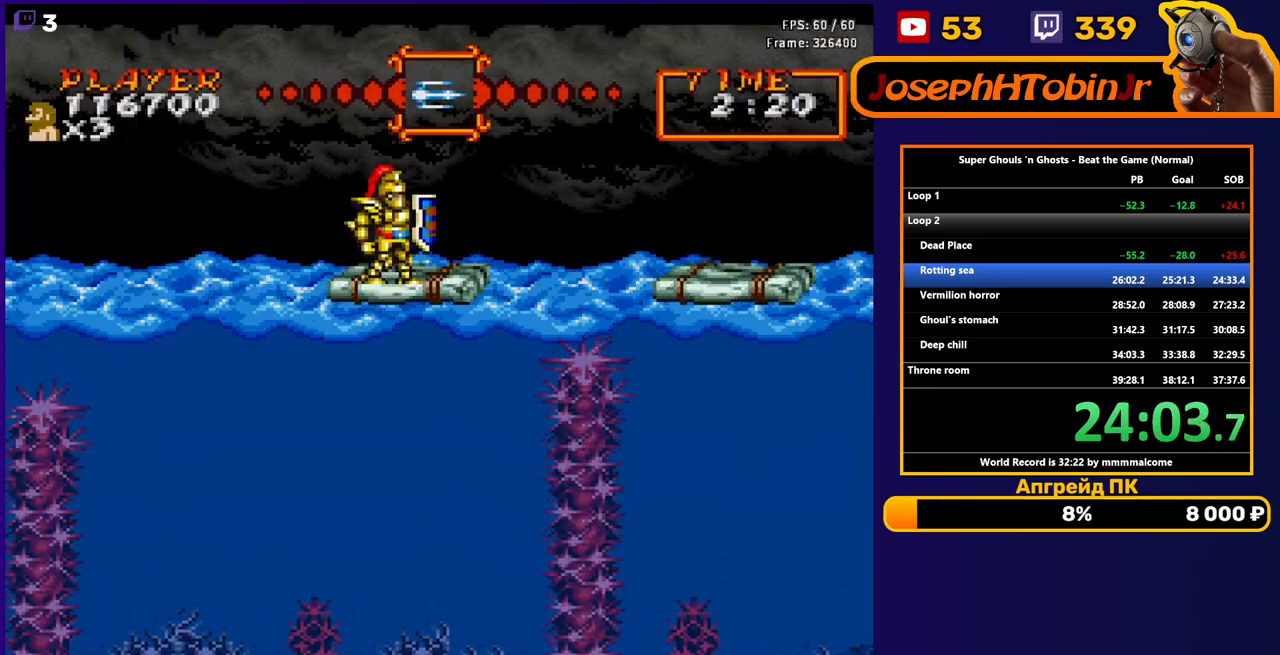
{"buttons": [], "events": [[33, "DPAD_DOWN", "down"], [317, "DPAD_DOWN", "up"]]}
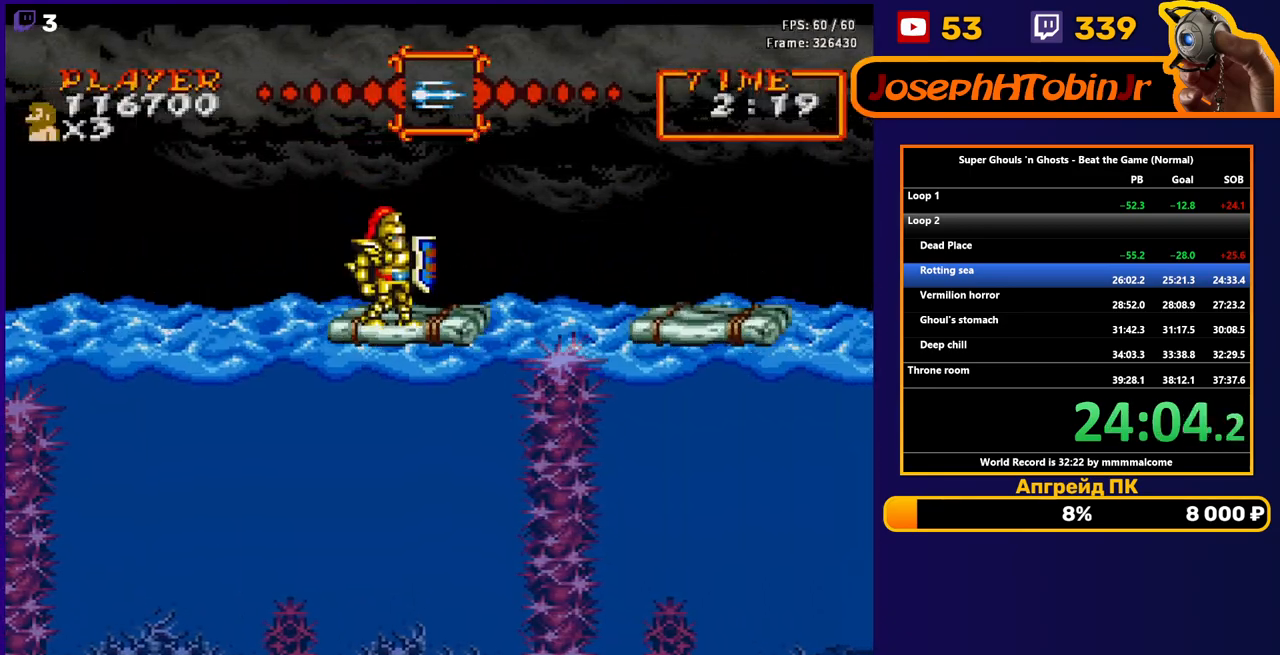
{"buttons": ["DPAD_RIGHT"], "events": [[167, "DPAD_LEFT", "down"], [383, "DPAD_LEFT", "up"], [483, "DPAD_RIGHT", "down"]]}
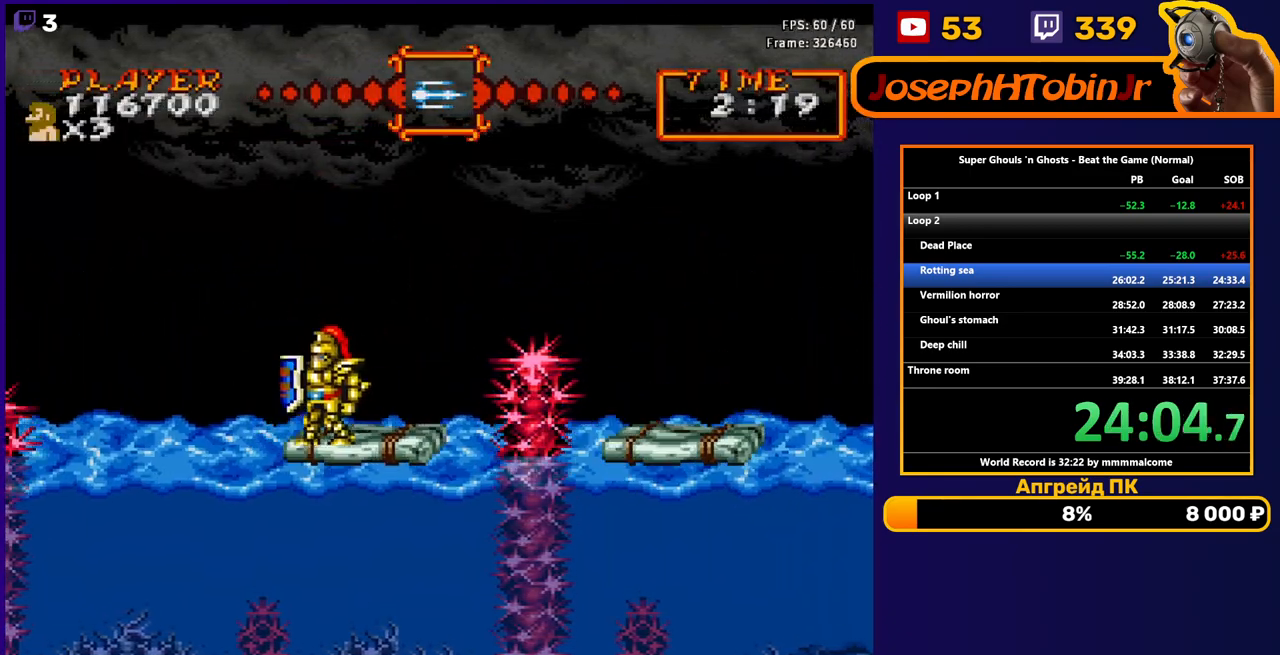
{"buttons": [], "events": [[50, "DPAD_RIGHT", "up"], [267, "DPAD_DOWN", "down"], [433, "DPAD_DOWN", "up"]]}
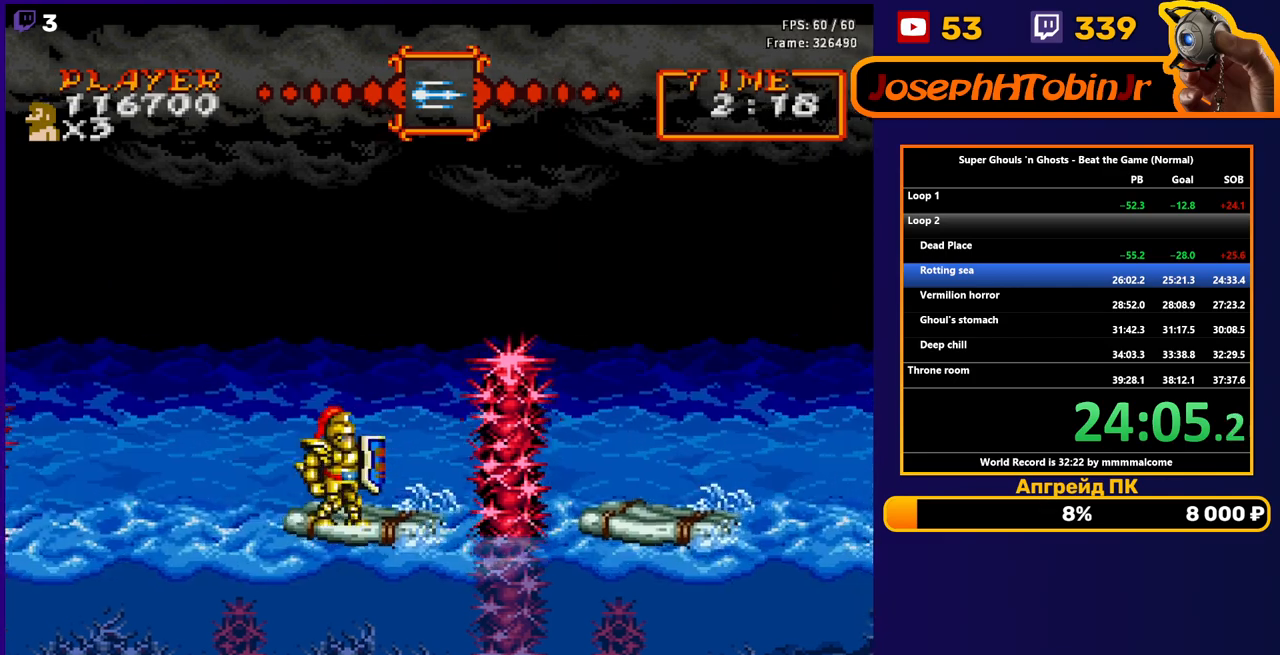
{"buttons": [], "events": [[83, "DPAD_LEFT", "down"], [250, "DPAD_LEFT", "up"]]}
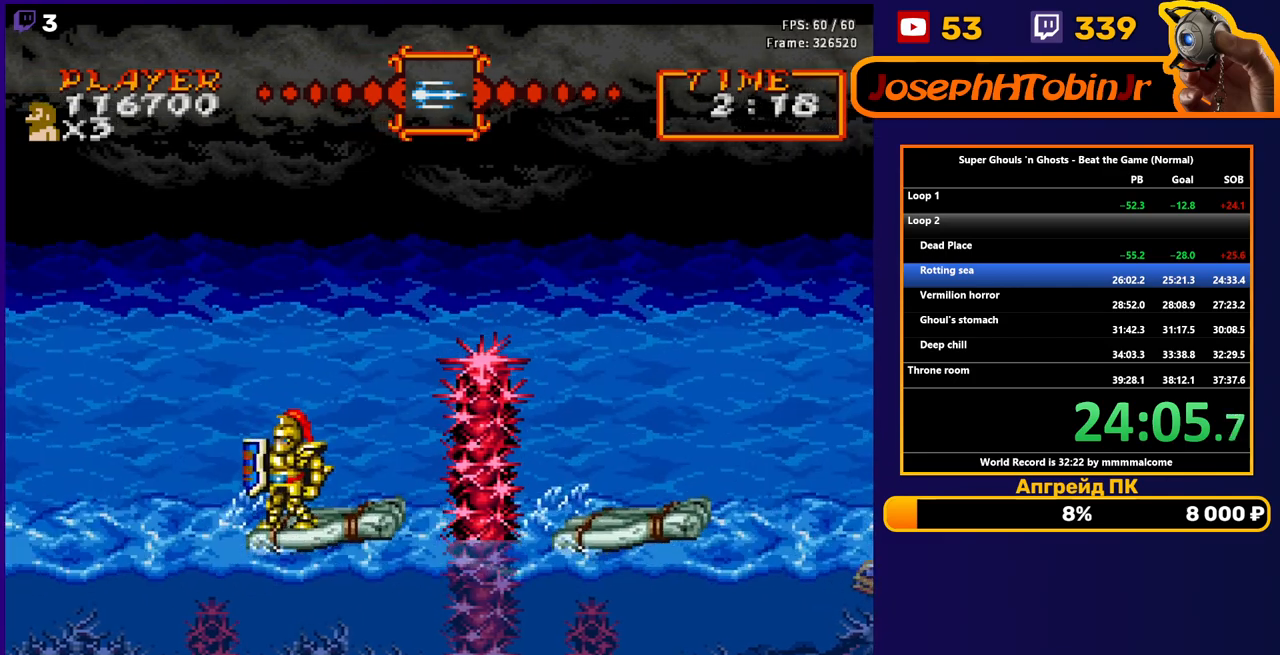
{"buttons": [], "events": [[67, "DPAD_LEFT", "down"], [150, "DPAD_LEFT", "up"]]}
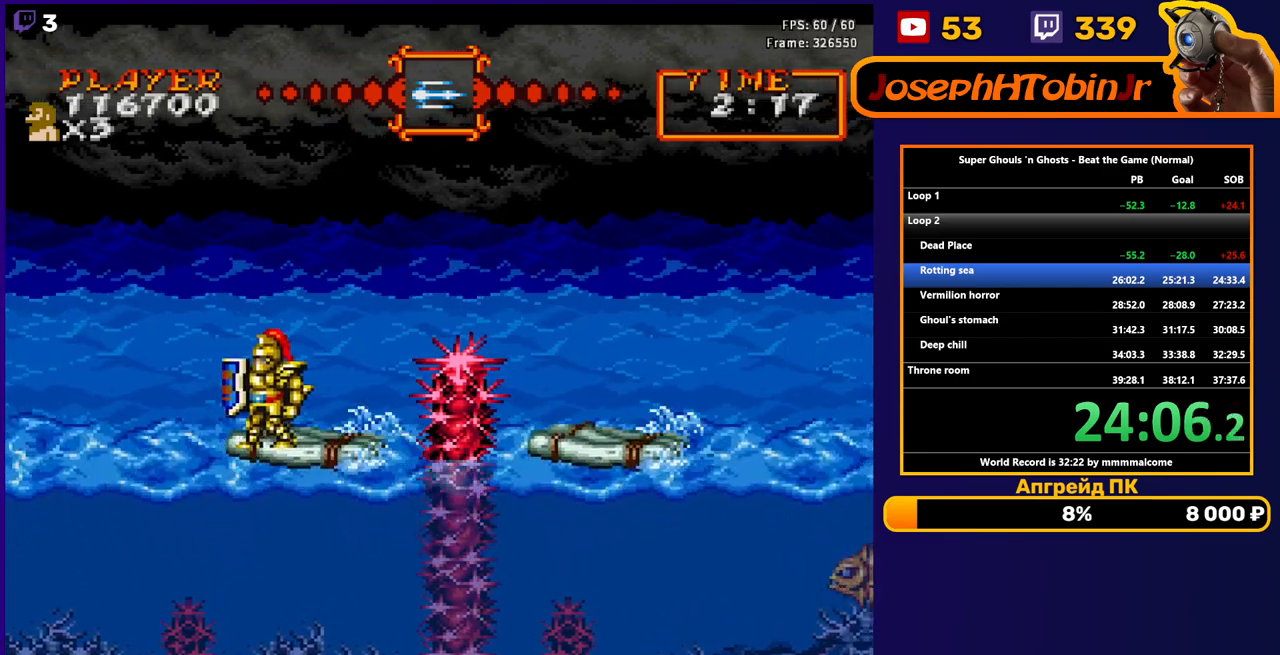
{"buttons": ["DPAD_RIGHT"], "events": [[433, "DPAD_RIGHT", "down"]]}
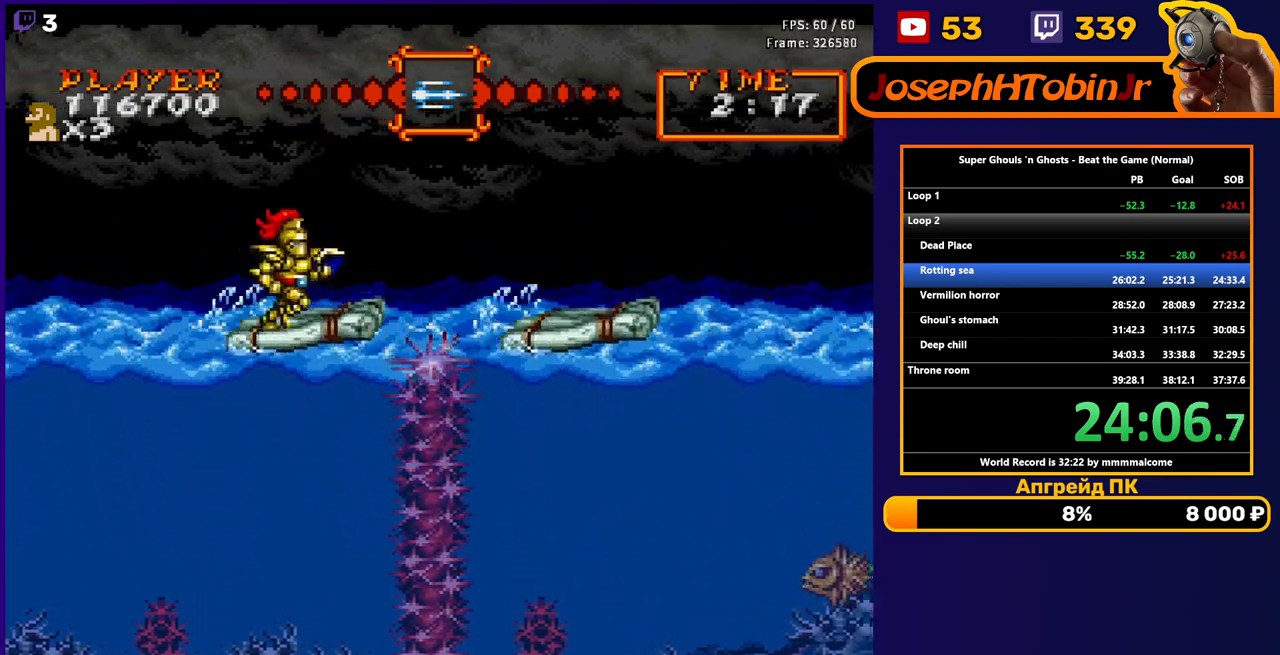
{"buttons": ["DPAD_RIGHT"], "events": [[200, "A", "down"], [317, "A", "up"]]}
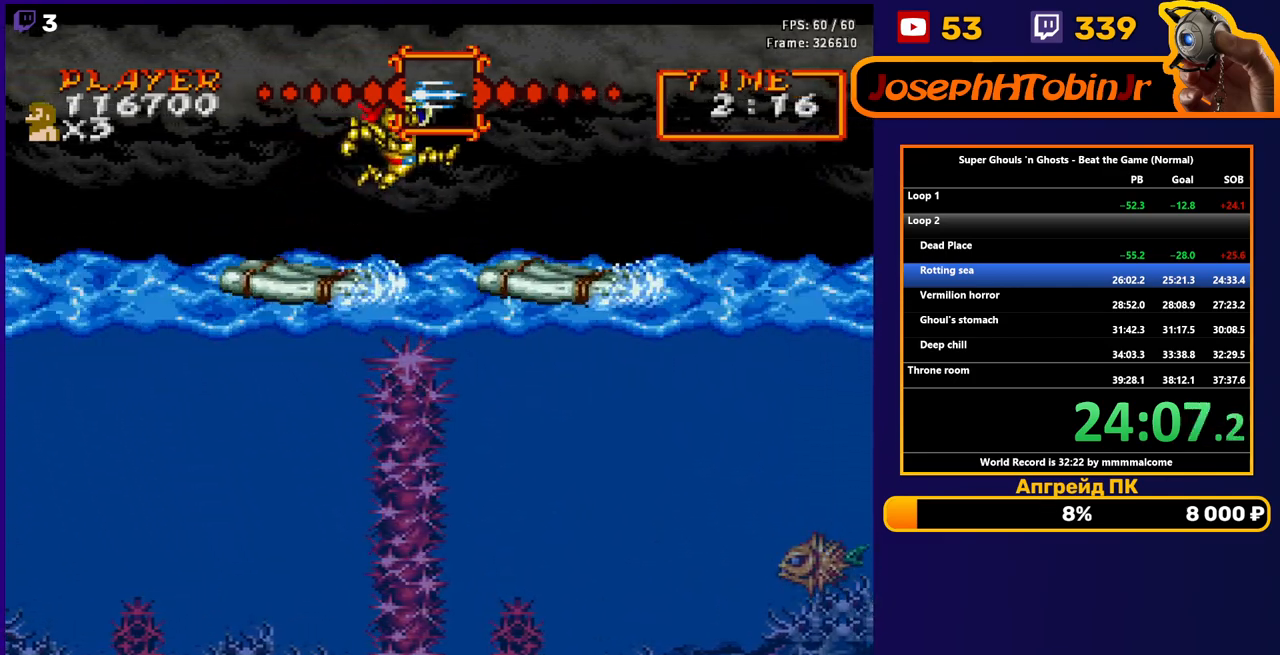
{"buttons": ["DPAD_DOWN"], "events": [[200, "DPAD_RIGHT", "up"], [450, "DPAD_DOWN", "down"]]}
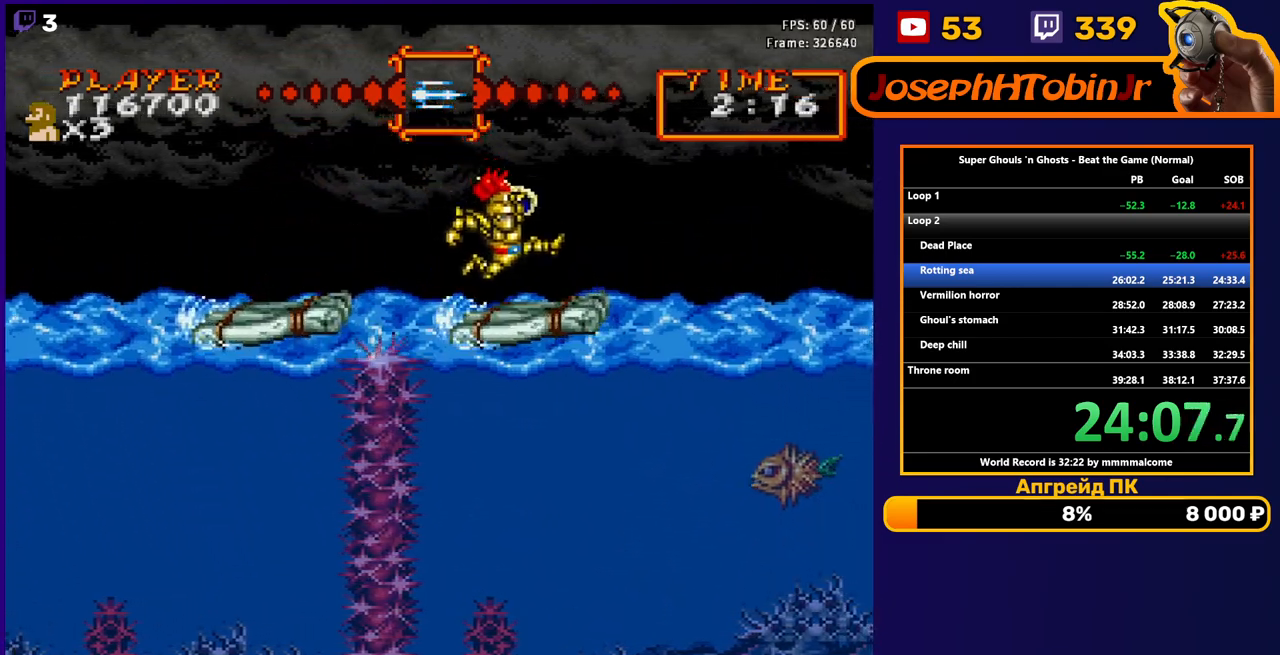
{"buttons": ["DPAD_DOWN"], "events": [[250, "B", "down"], [333, "B", "up"], [400, "B", "down"], [483, "B", "up"]]}
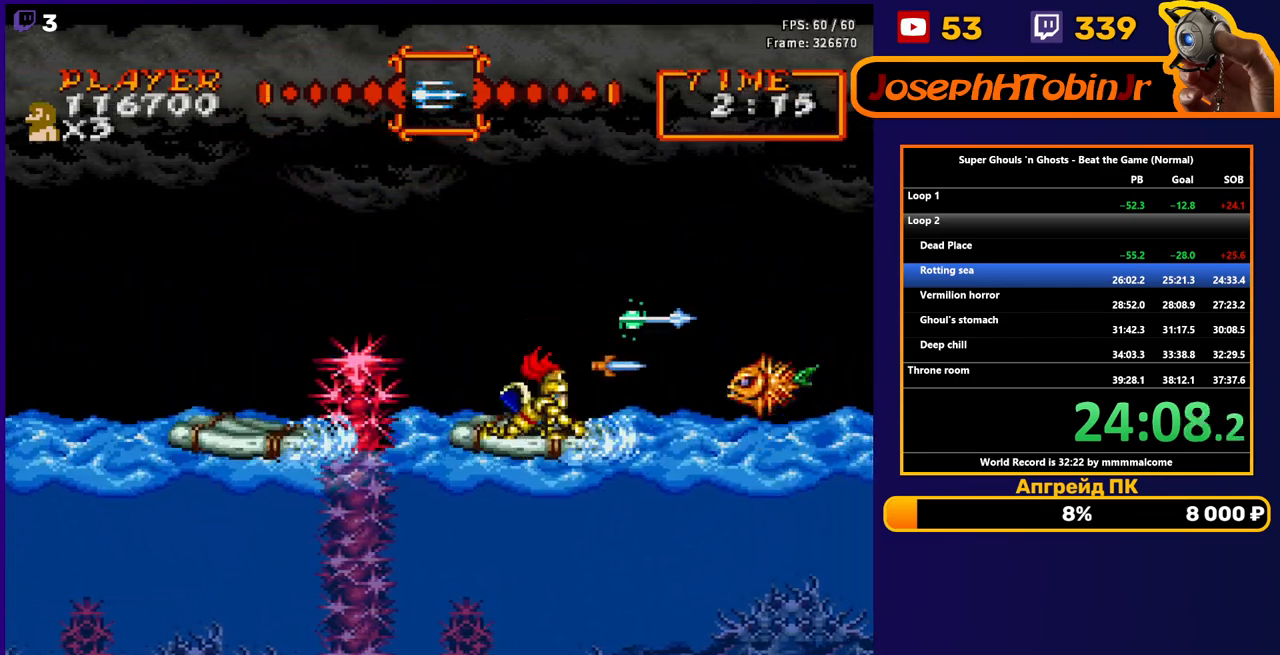
{"buttons": [], "events": [[17, "B", "down"], [67, "DPAD_DOWN", "up"], [133, "B", "up"]]}